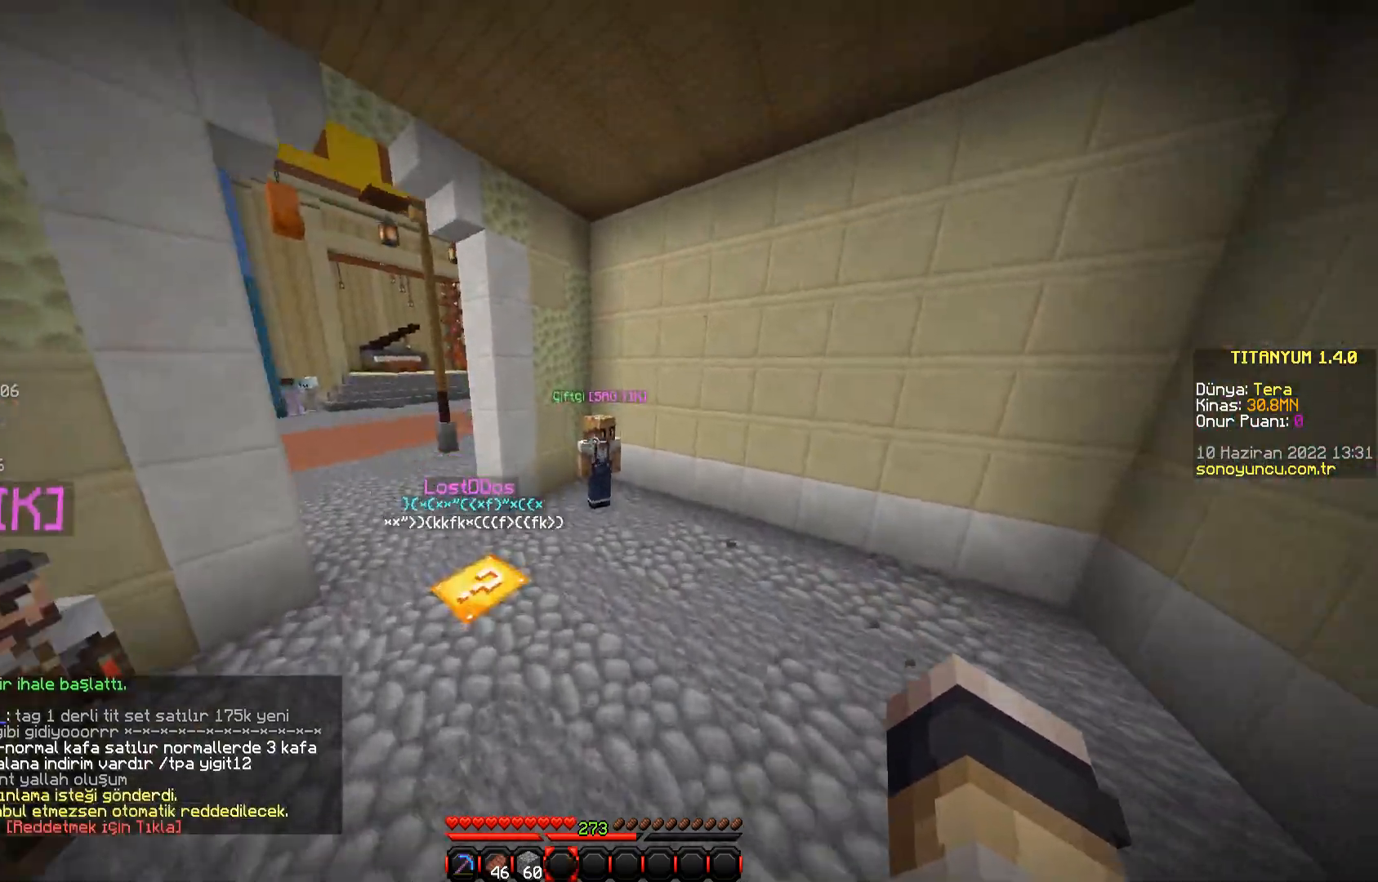
Gameplay with keyboard and mouse; each line is a JSON object with the keys and mouse buttons held at the frame after it. "events" lists presses ("down") and releases ("up") of "a", "d", "s", "space", "w", "mouse_left" and "mouse_right" between this image and that frame as [ms after this image, input, new state], when the widget could be followed in between. "mouse_left", "mouse_right" = the "left", "right" buttons of the "mouse" list. No other keys are recorded. Fast repeated clicks can show as one long hold. Mouse movement is not recorded.
{"keys": ["space", "w"], "mouse": [], "events": []}
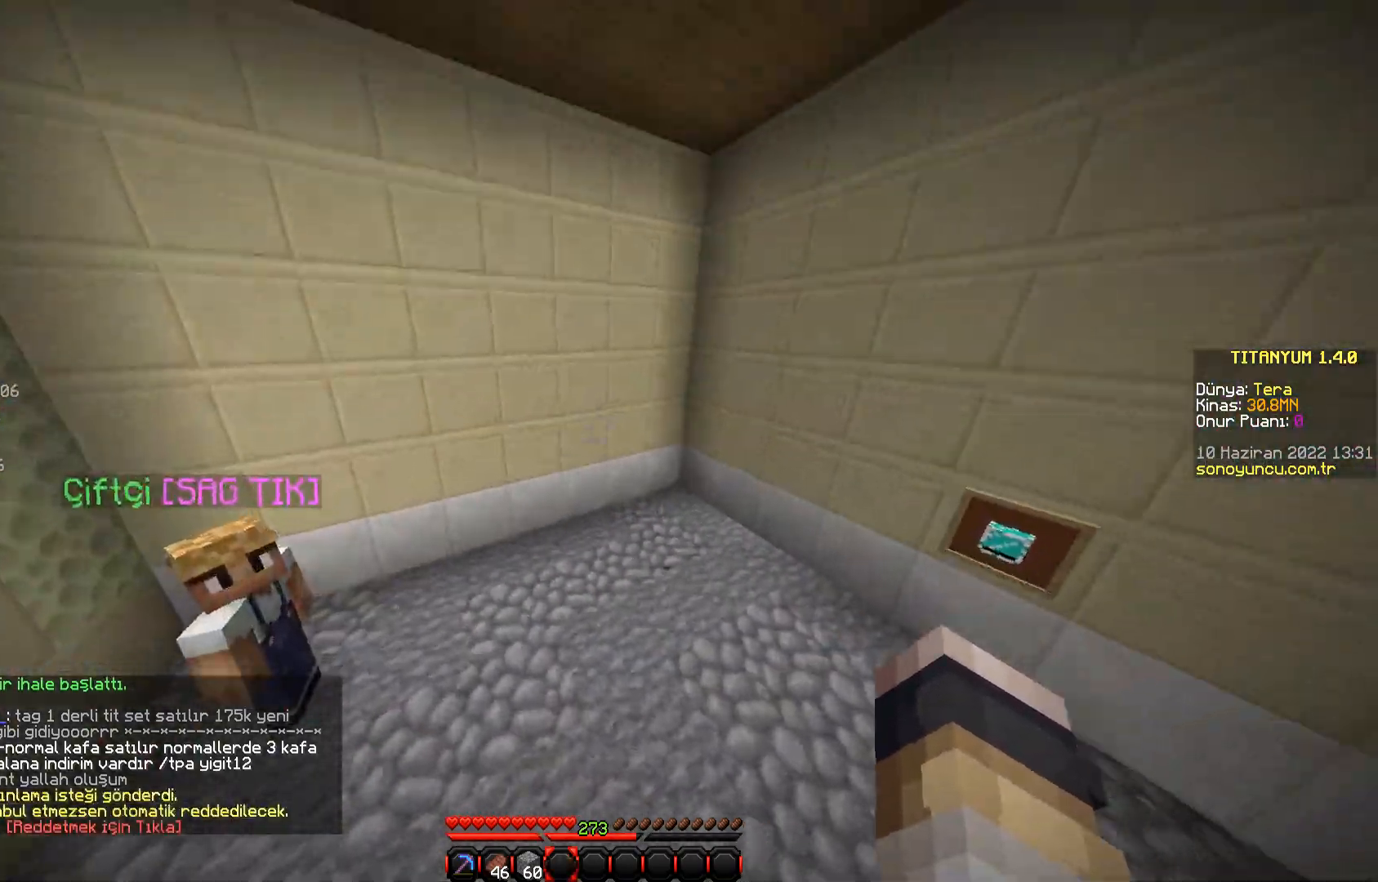
{"keys": ["space", "w"], "mouse": [], "events": []}
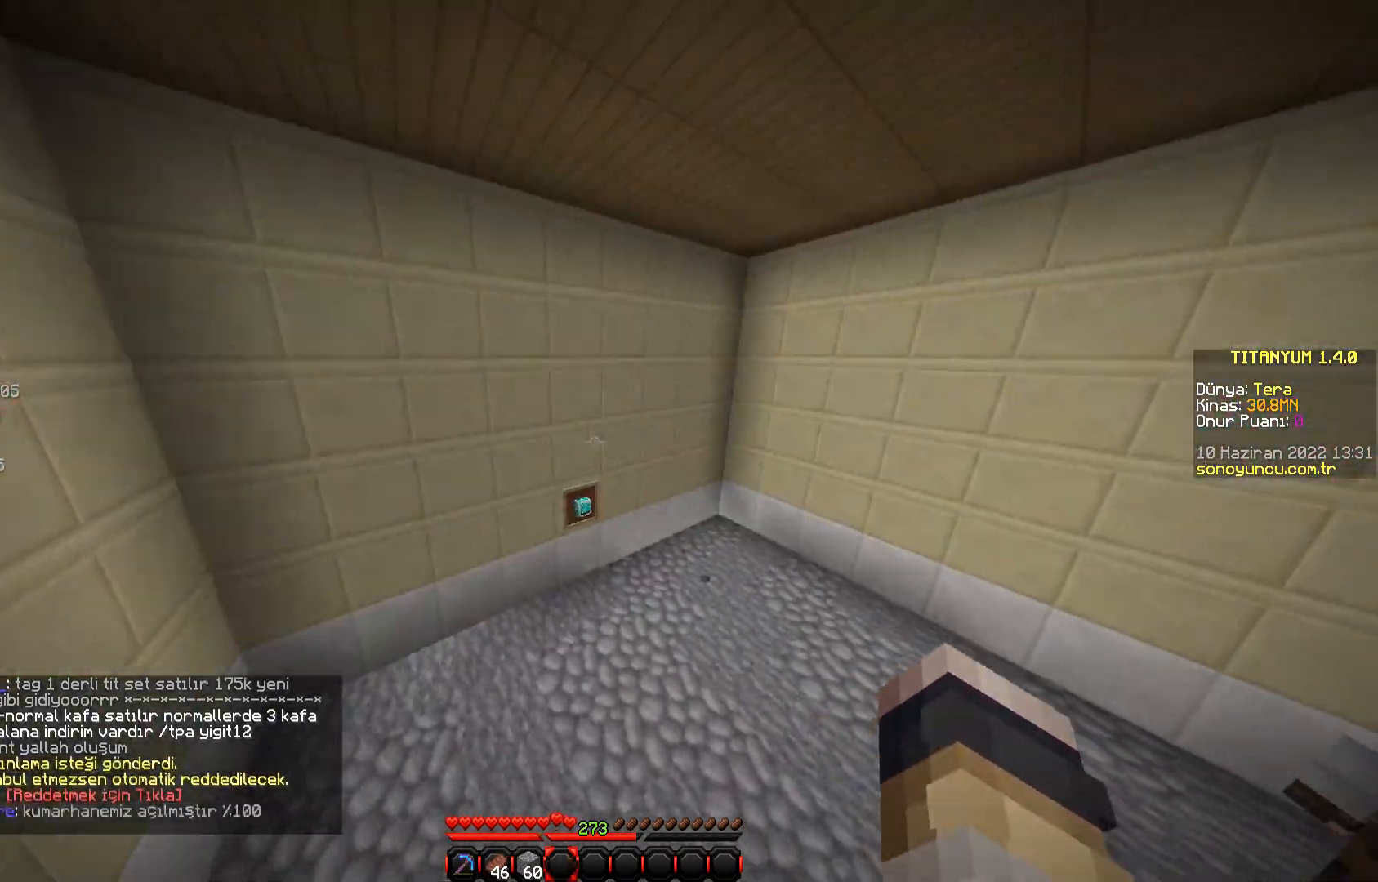
{"keys": ["space", "w"], "mouse": [], "events": []}
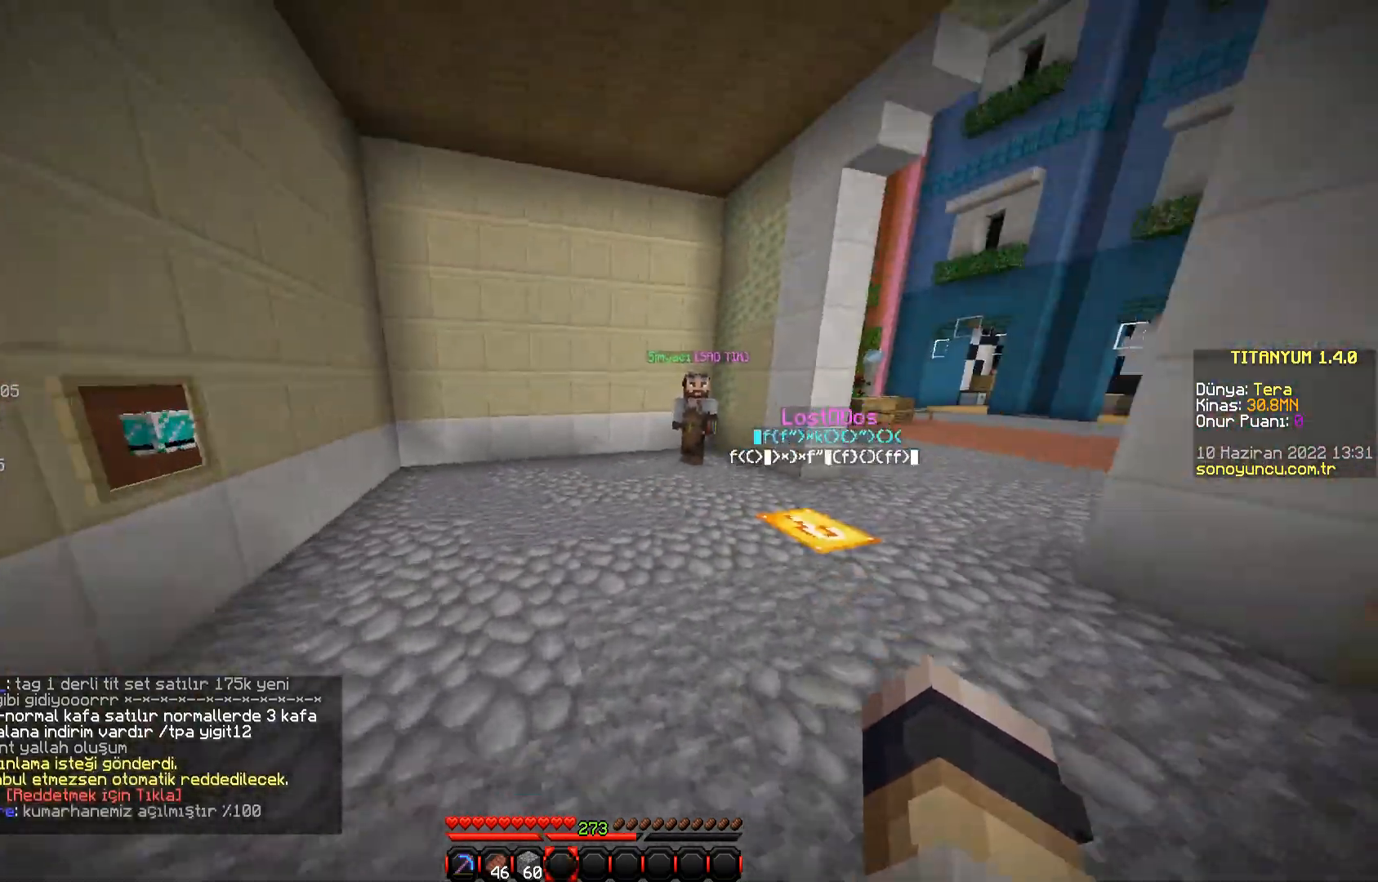
{"keys": ["space", "w"], "mouse": [], "events": []}
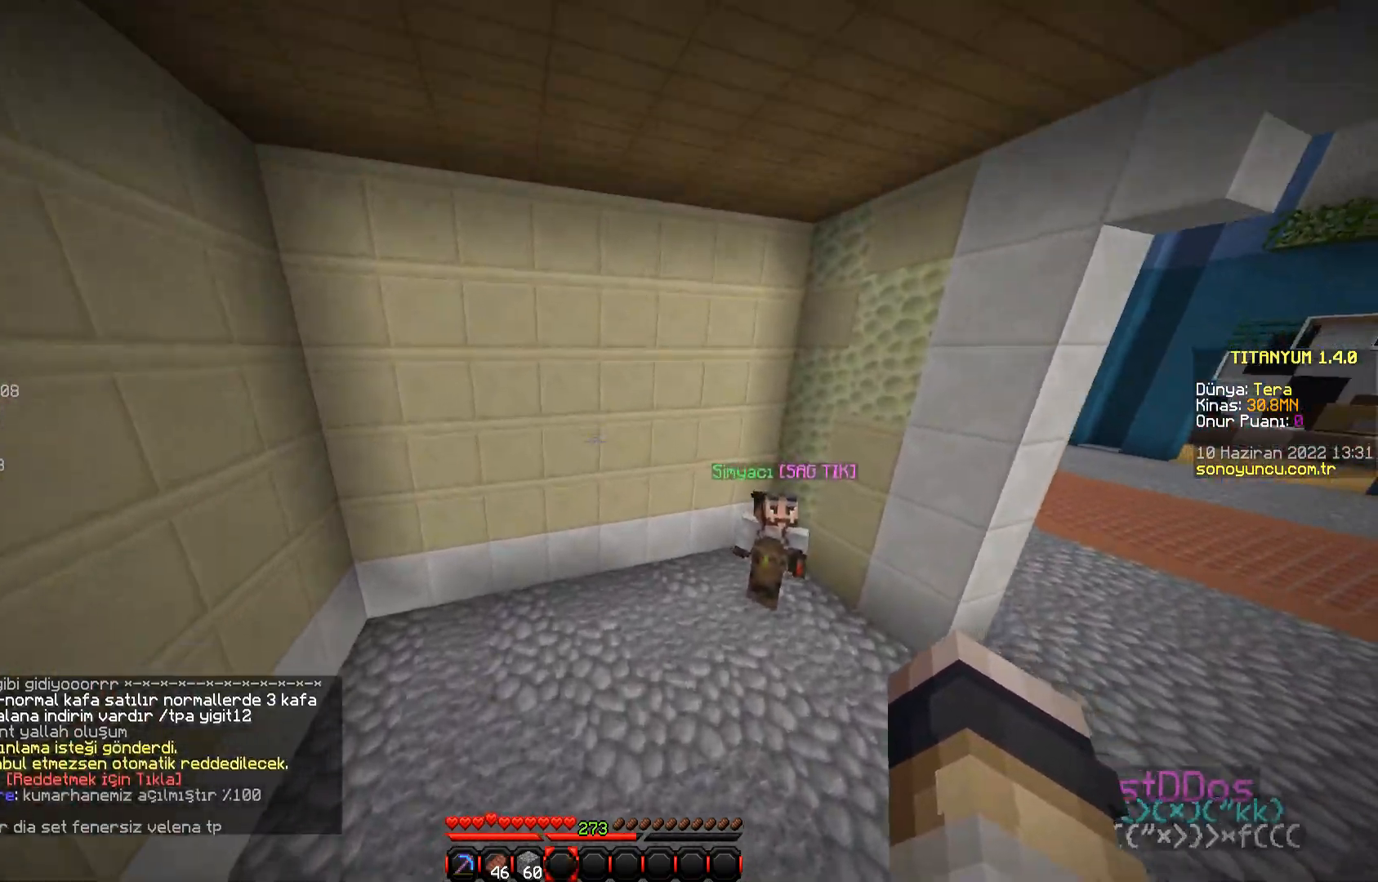
{"keys": ["space", "w"], "mouse": [], "events": []}
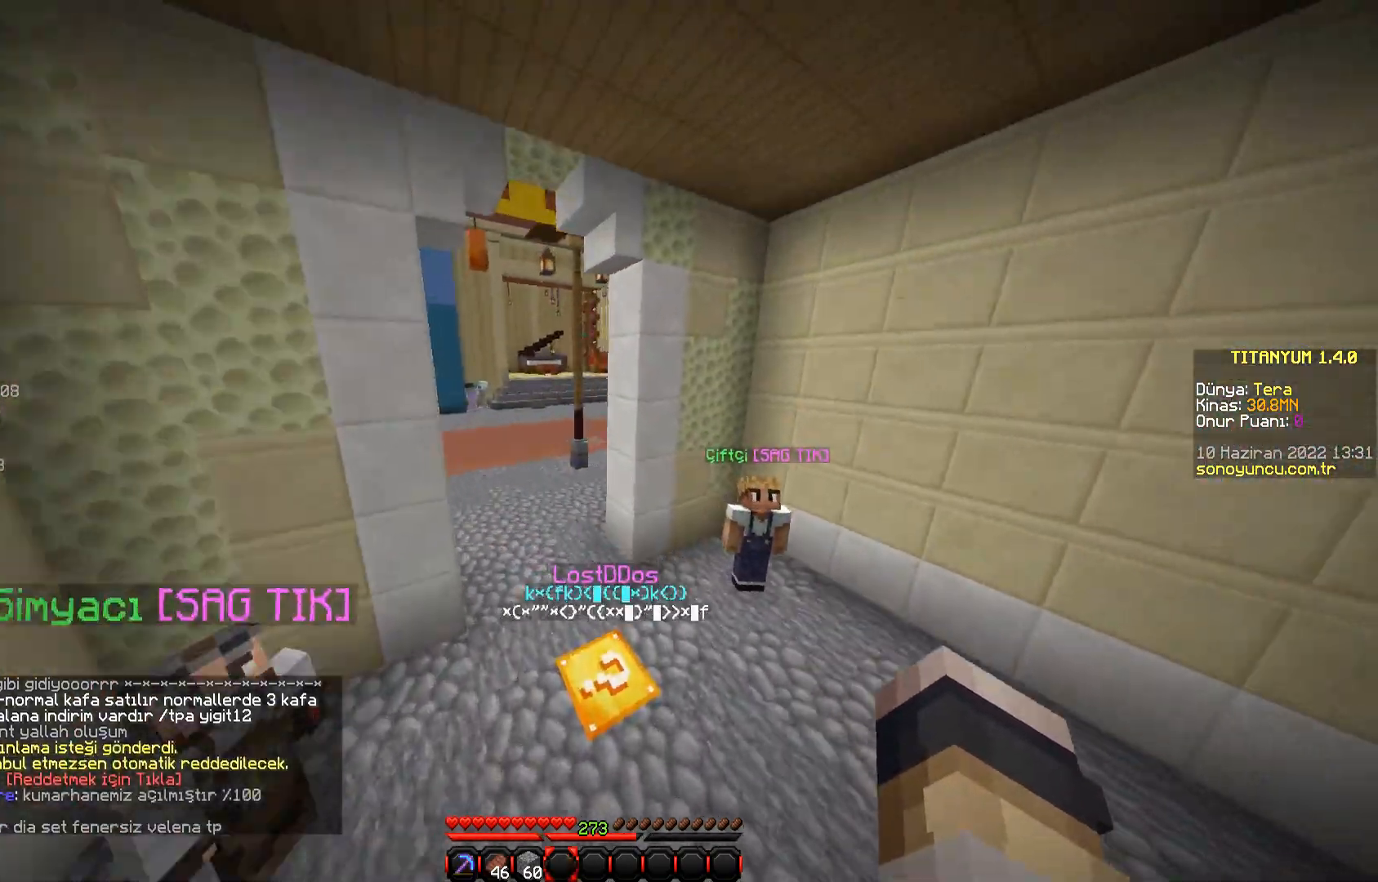
{"keys": ["w"], "mouse": [], "events": [[17, "space", "up"]]}
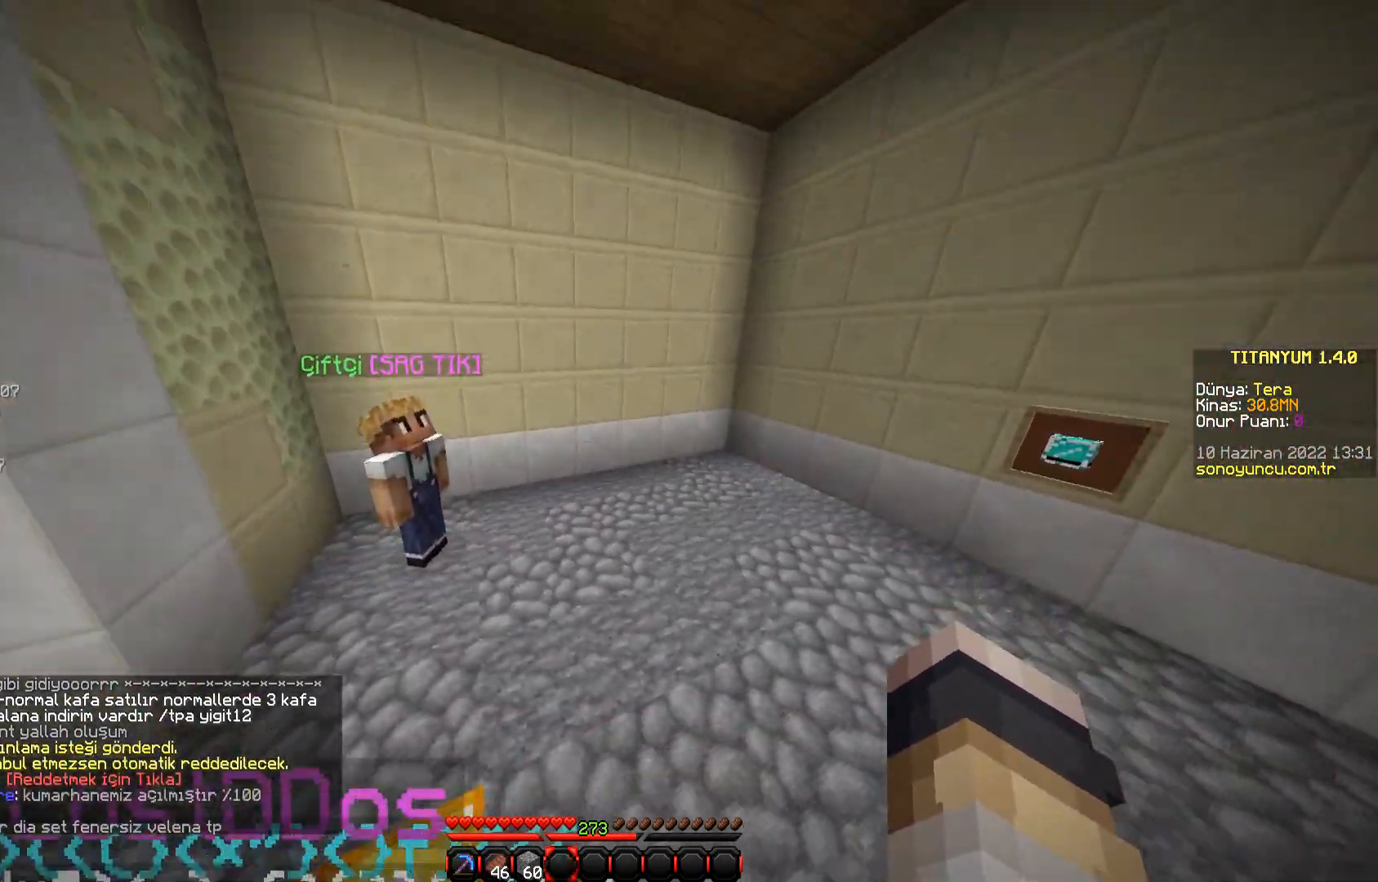
{"keys": ["space", "w"], "mouse": [], "events": [[183, "space", "down"]]}
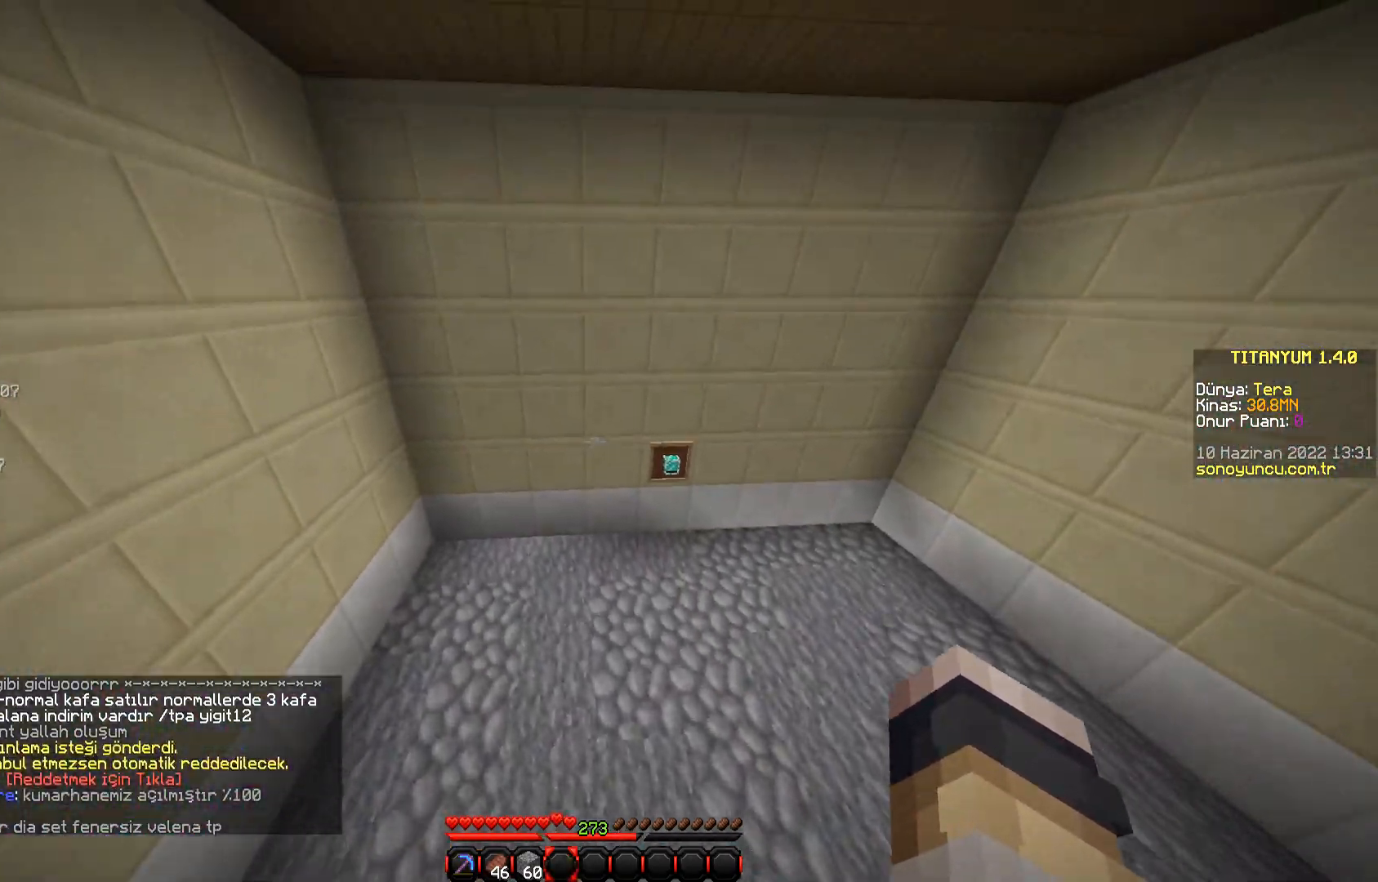
{"keys": ["w"], "mouse": [], "events": [[50, "space", "up"]]}
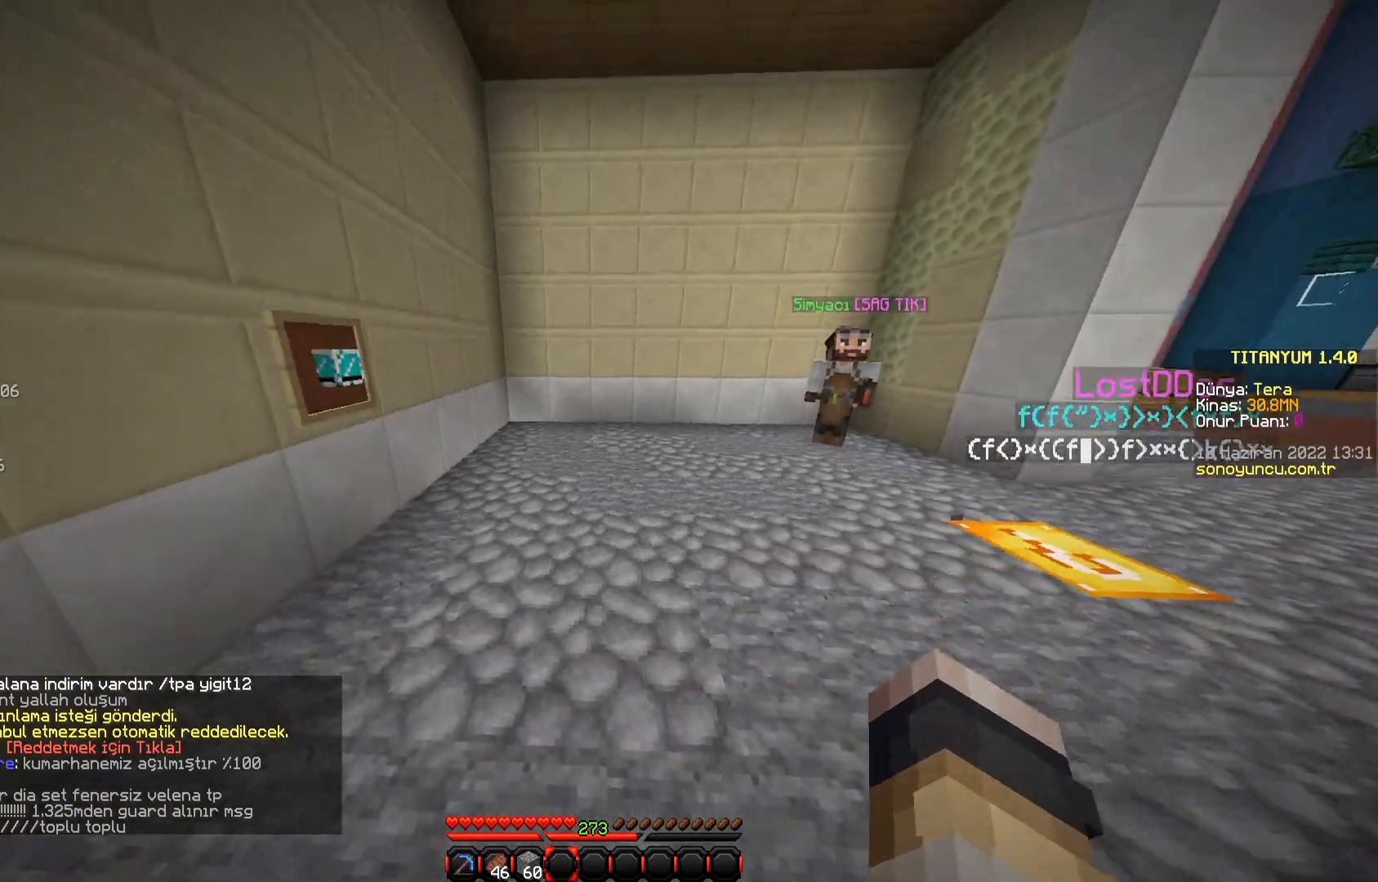
{"keys": ["w"], "mouse": [], "events": []}
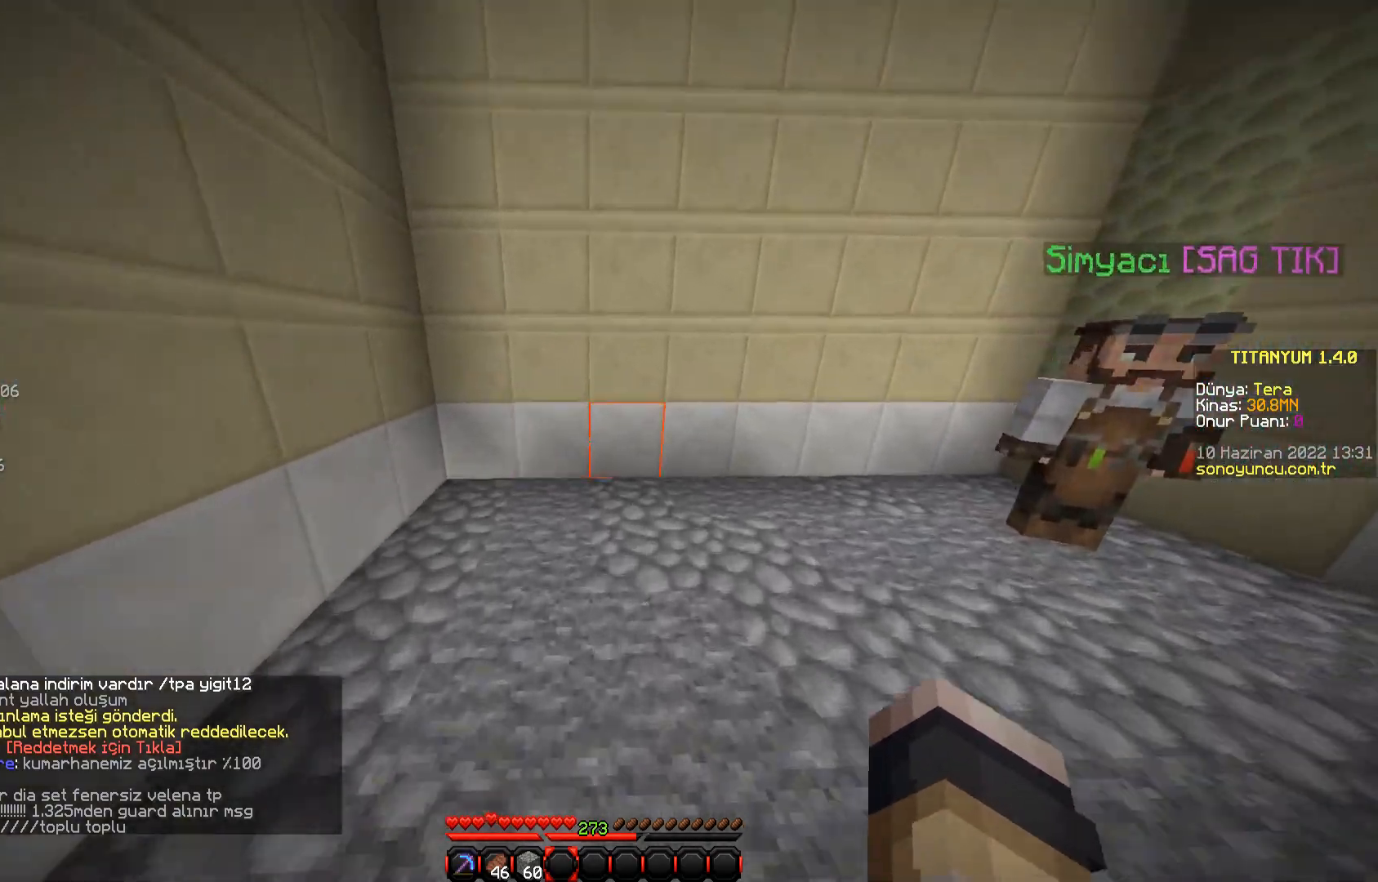
{"keys": ["w"], "mouse": [], "events": []}
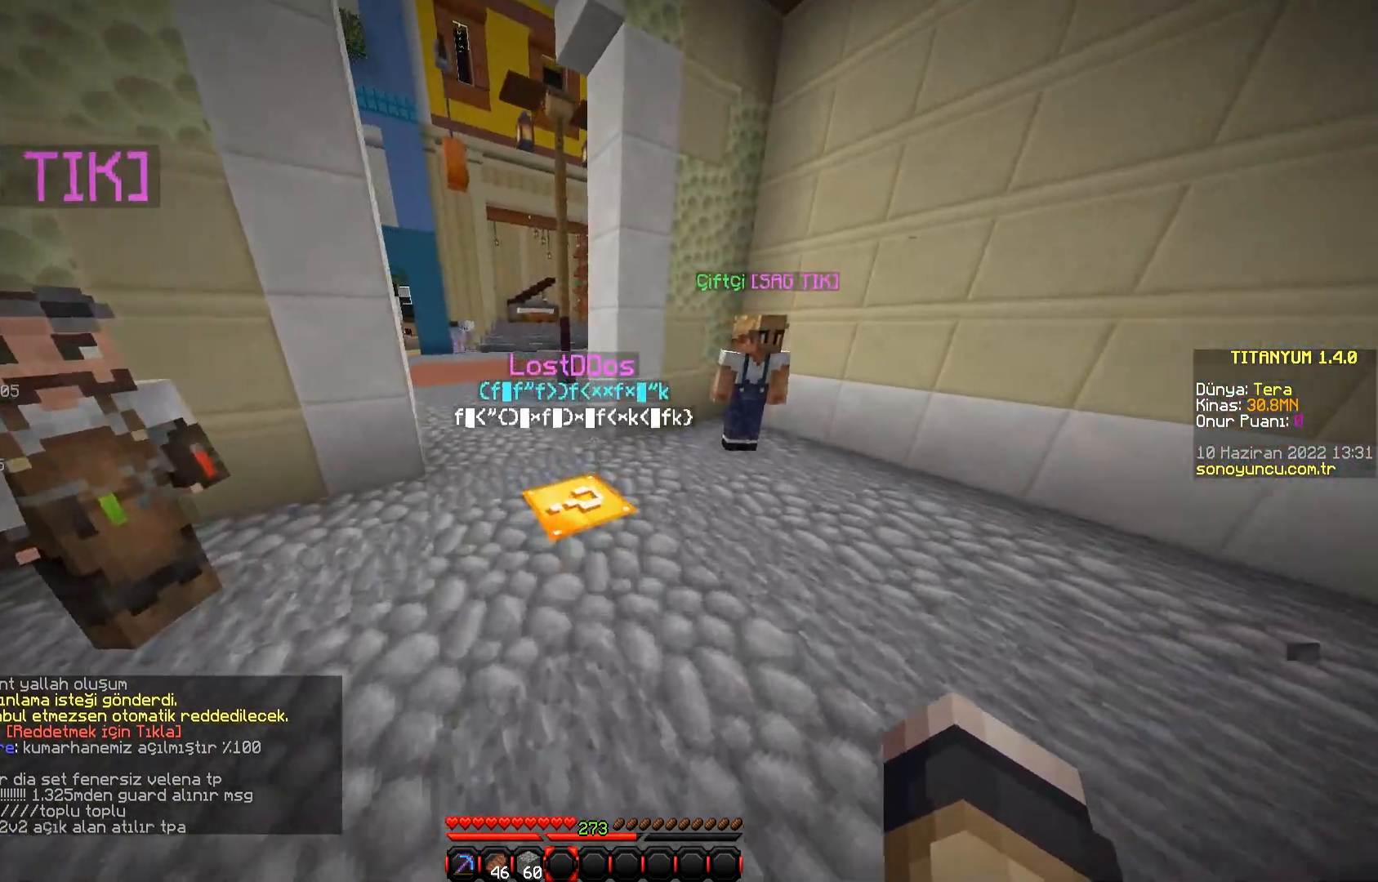
{"keys": ["space", "w"], "mouse": [], "events": [[133, "space", "down"]]}
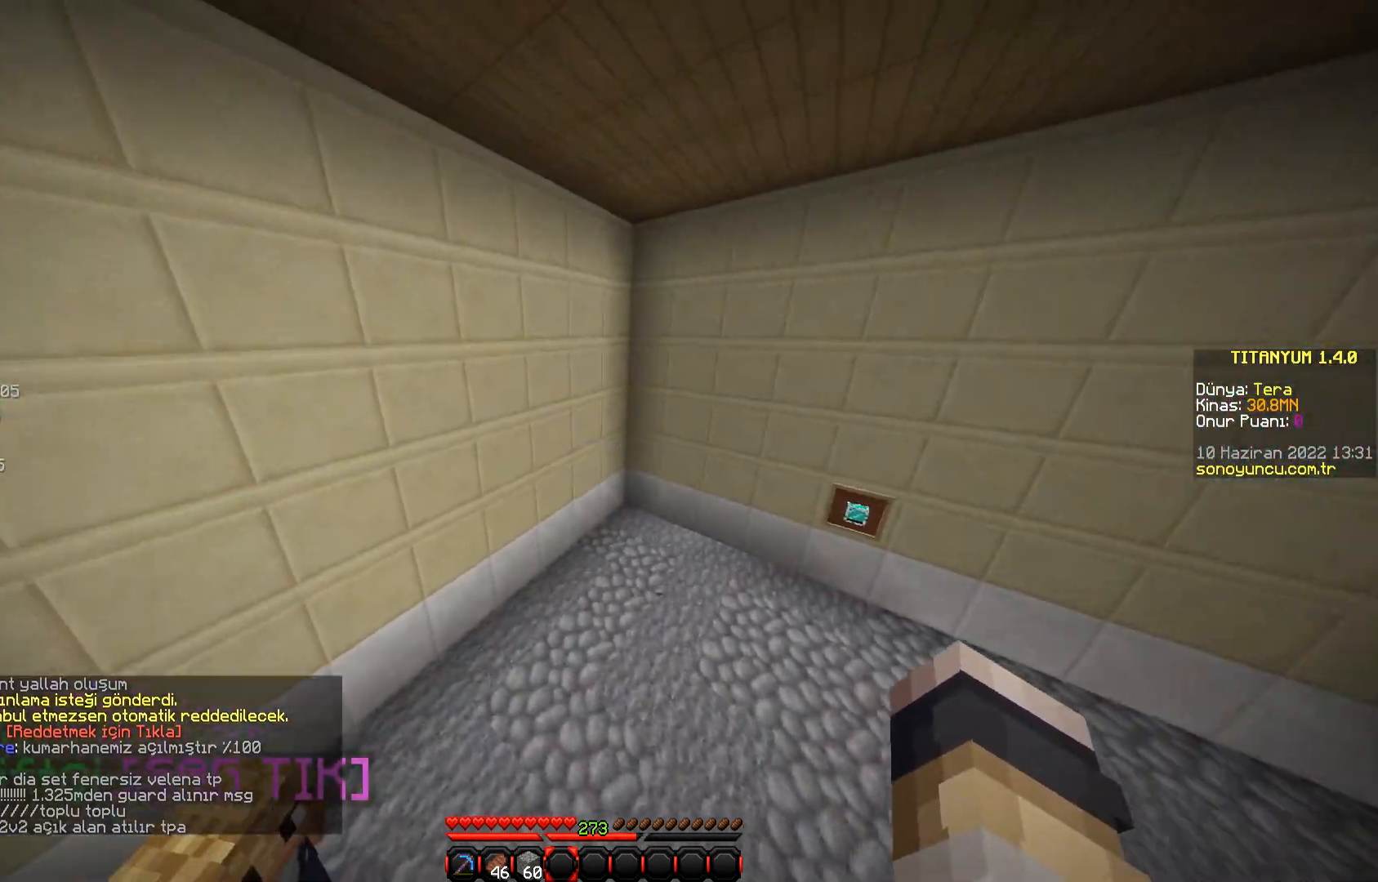
{"keys": ["w"], "mouse": [], "events": [[34, "space", "up"]]}
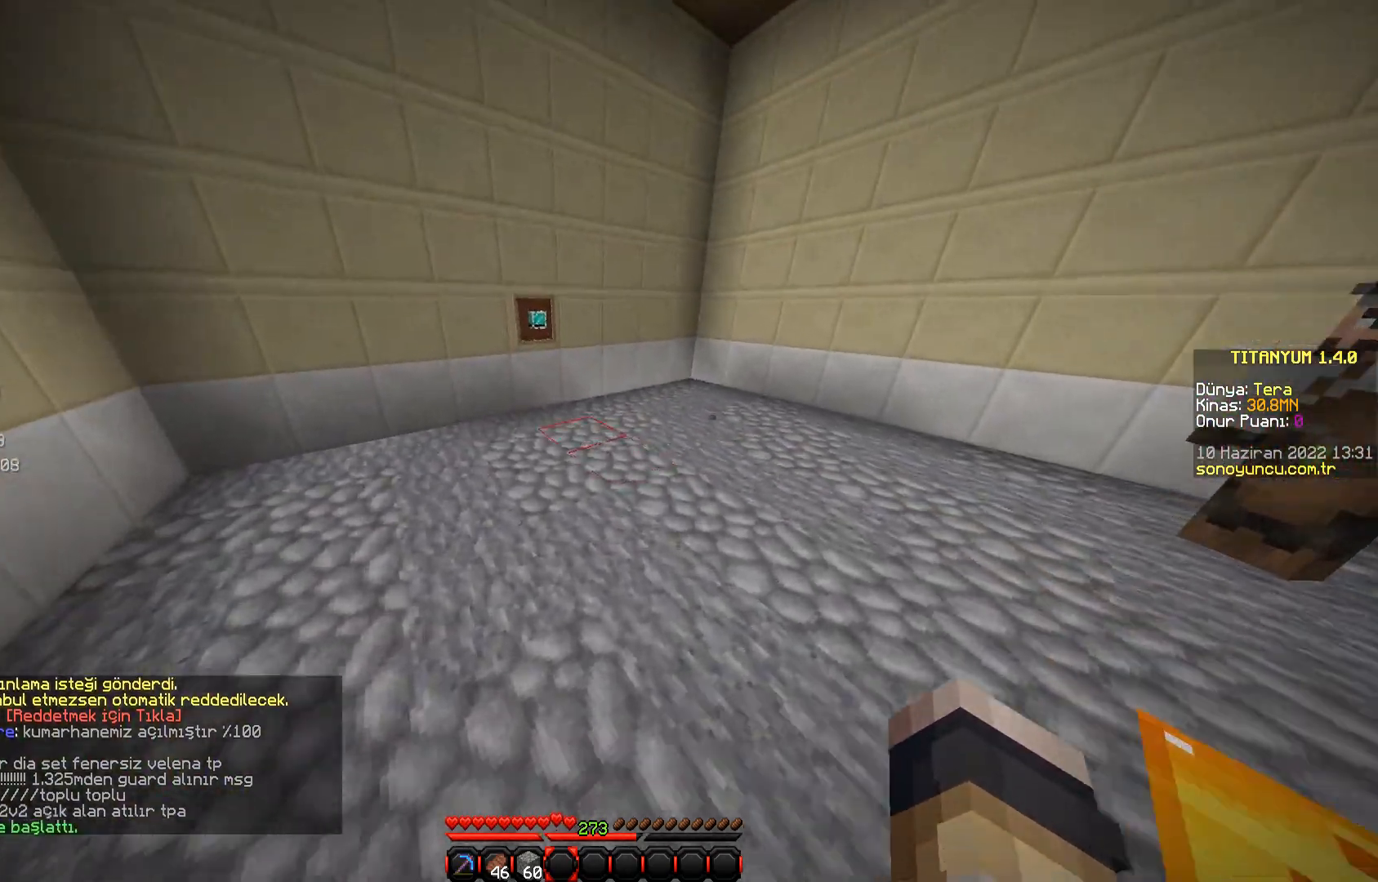
{"keys": ["space", "w"], "mouse": [], "events": [[484, "space", "down"]]}
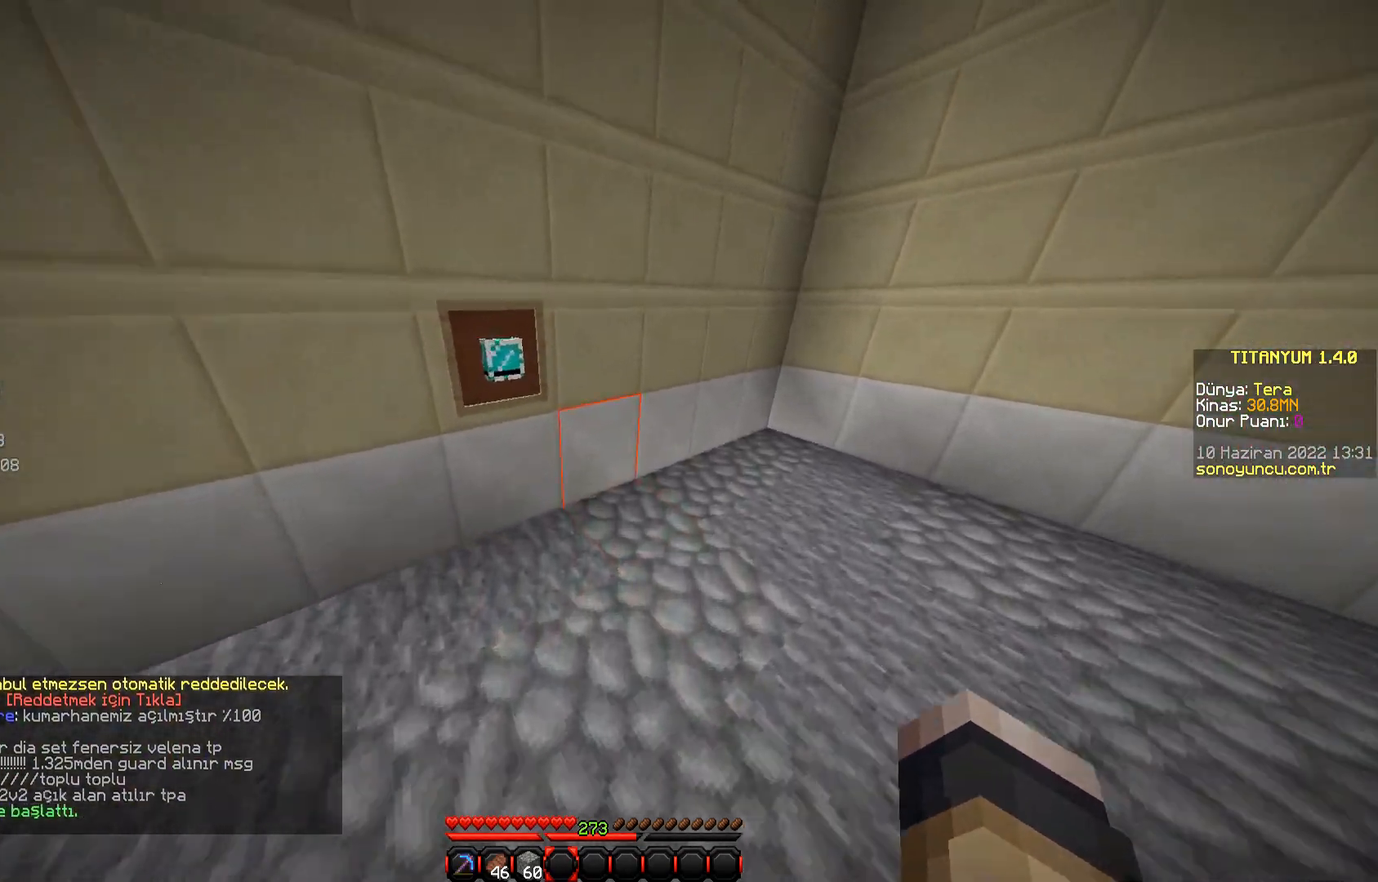
{"keys": [], "mouse": [], "events": [[251, "space", "up"], [434, "w", "up"]]}
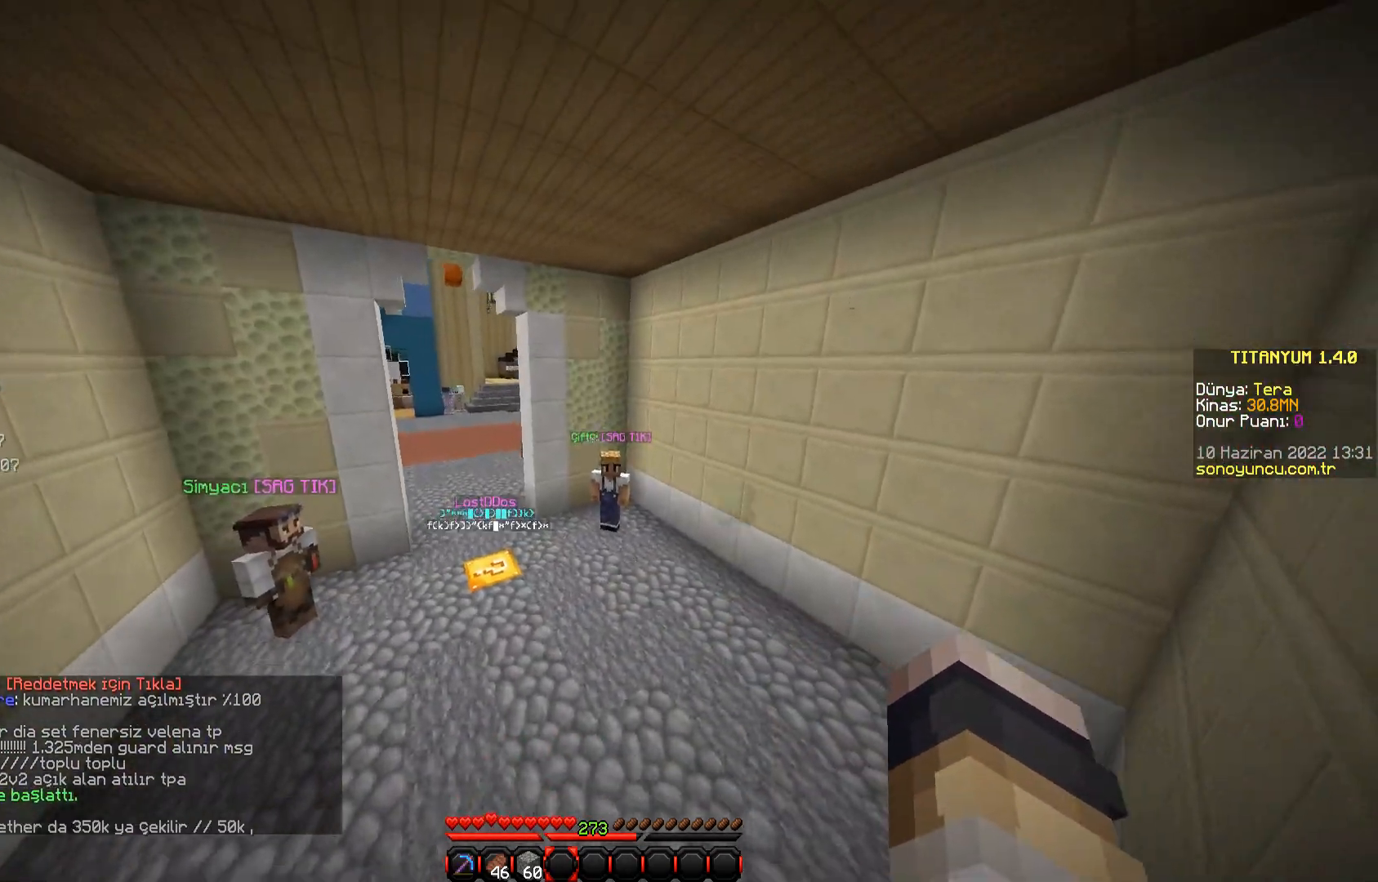
{"keys": [], "mouse": [], "events": []}
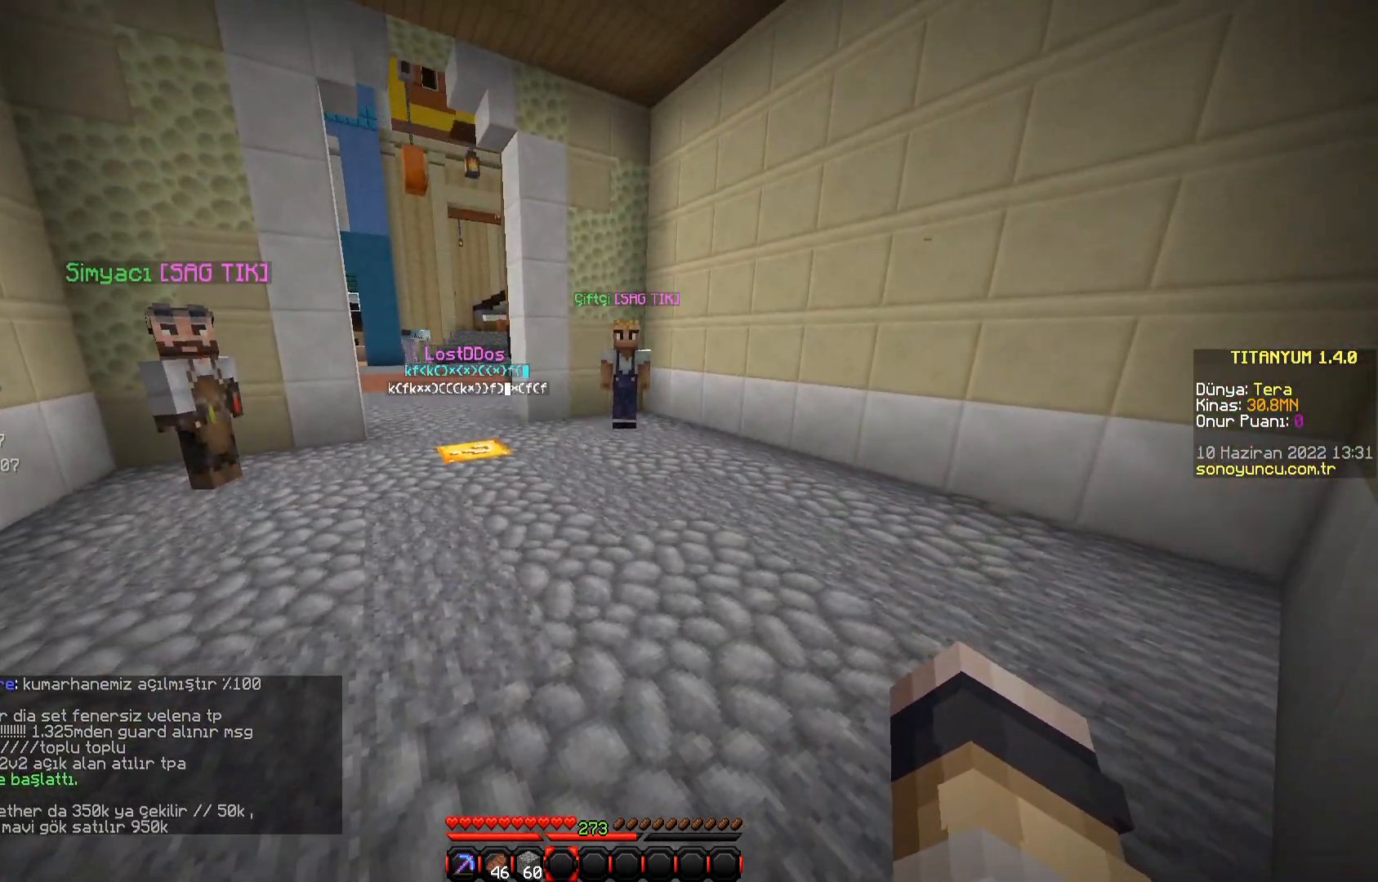
{"keys": [], "mouse": [], "events": []}
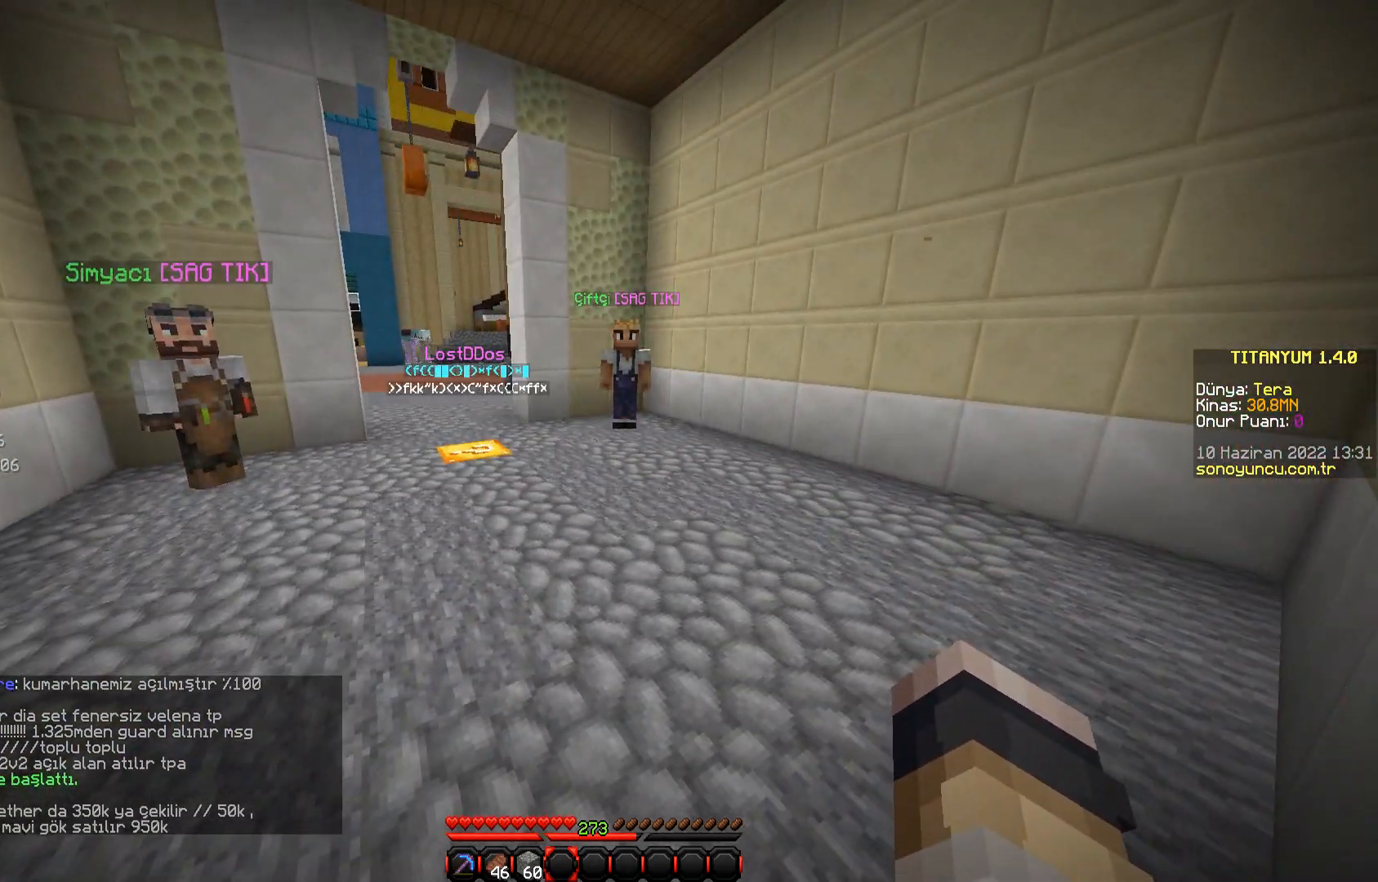
{"keys": ["a", "w"], "mouse": [], "events": [[417, "w", "down"], [484, "a", "down"]]}
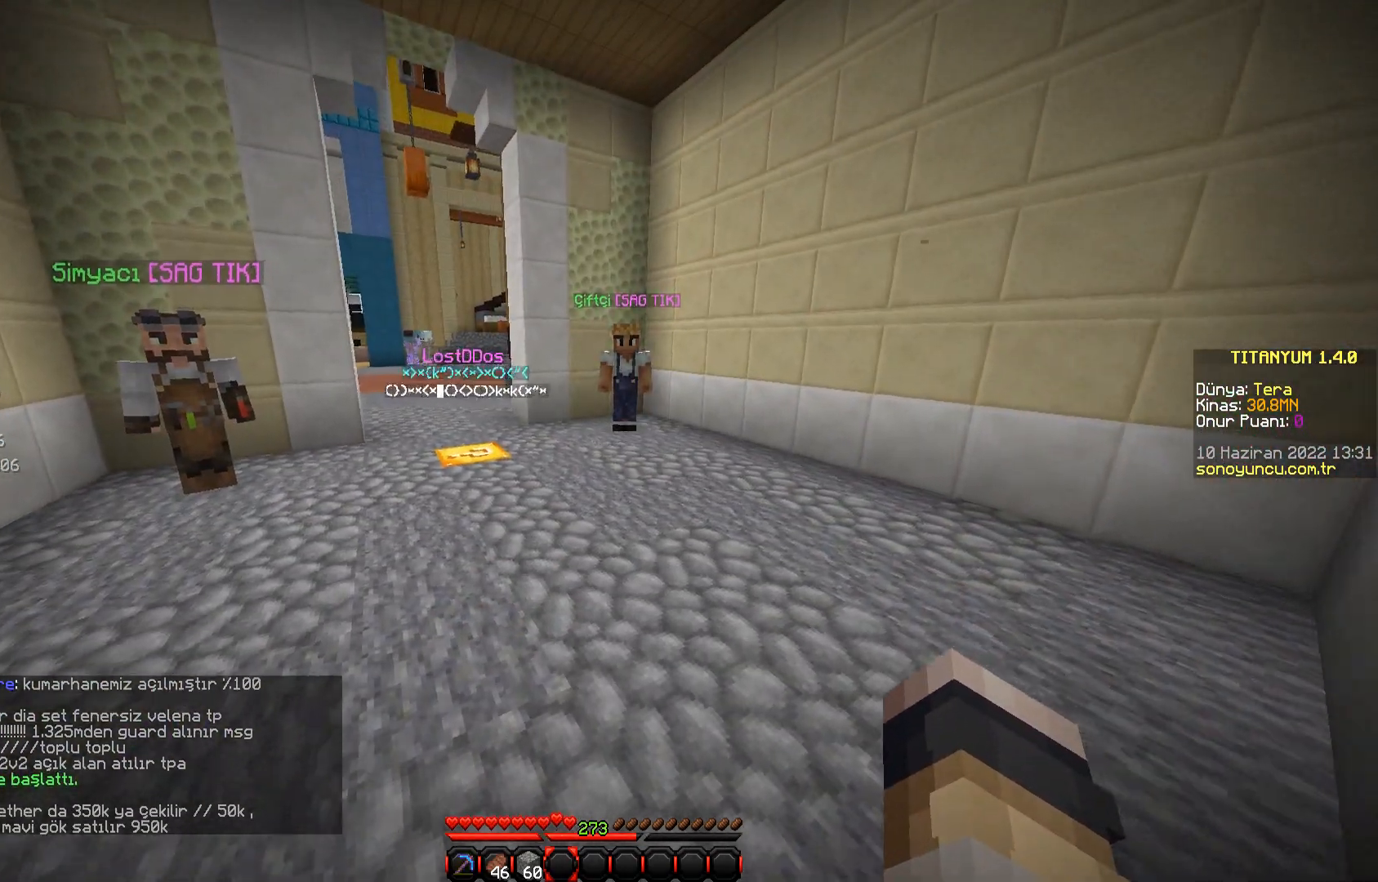
{"keys": [], "mouse": [], "events": [[117, "a", "up"], [184, "w", "up"]]}